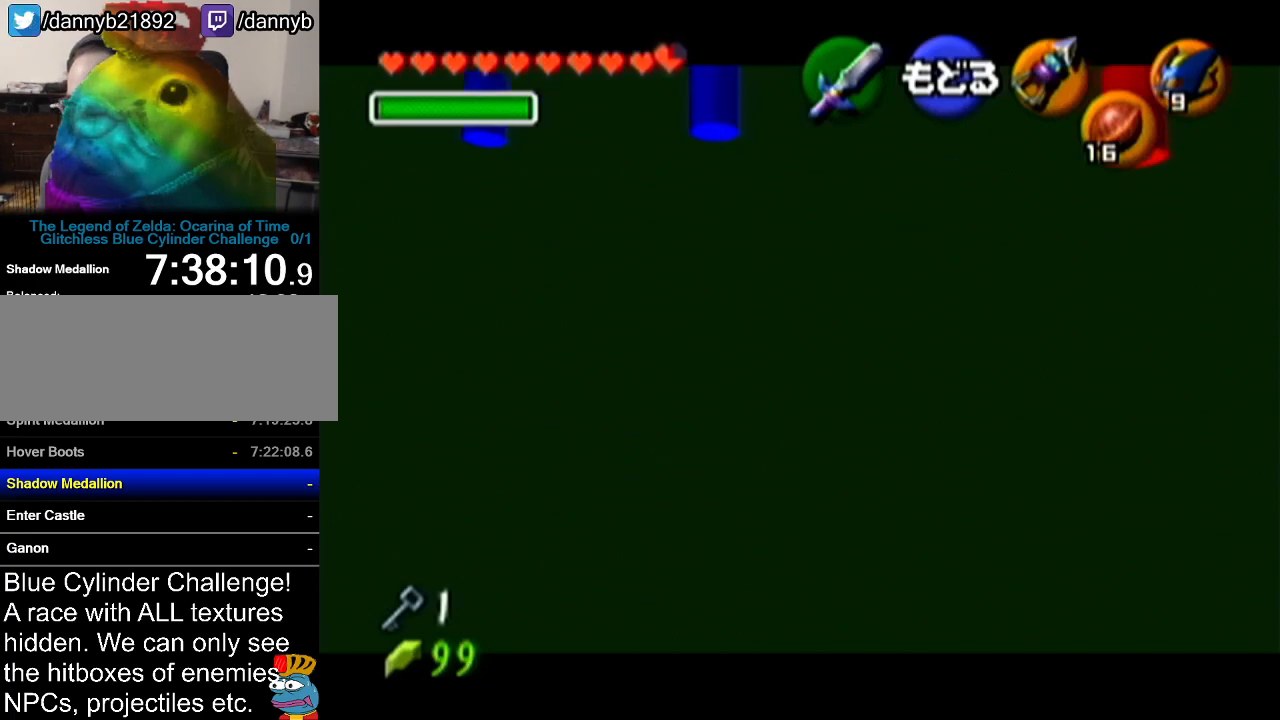
Gameplay with a controller (Nintendo layout); each line is a JSON object with the inputs held at the frame after it. "events" lists button and stick changes between this image and that frame as [ms after this image, input, new state], when the widget could be followed in between. Not read: L3 R3.
{"buttons": ["C_LEFT"], "left_stick": "up", "events": [[250, "left_stick", "up"], [384, "C_LEFT", "down"]]}
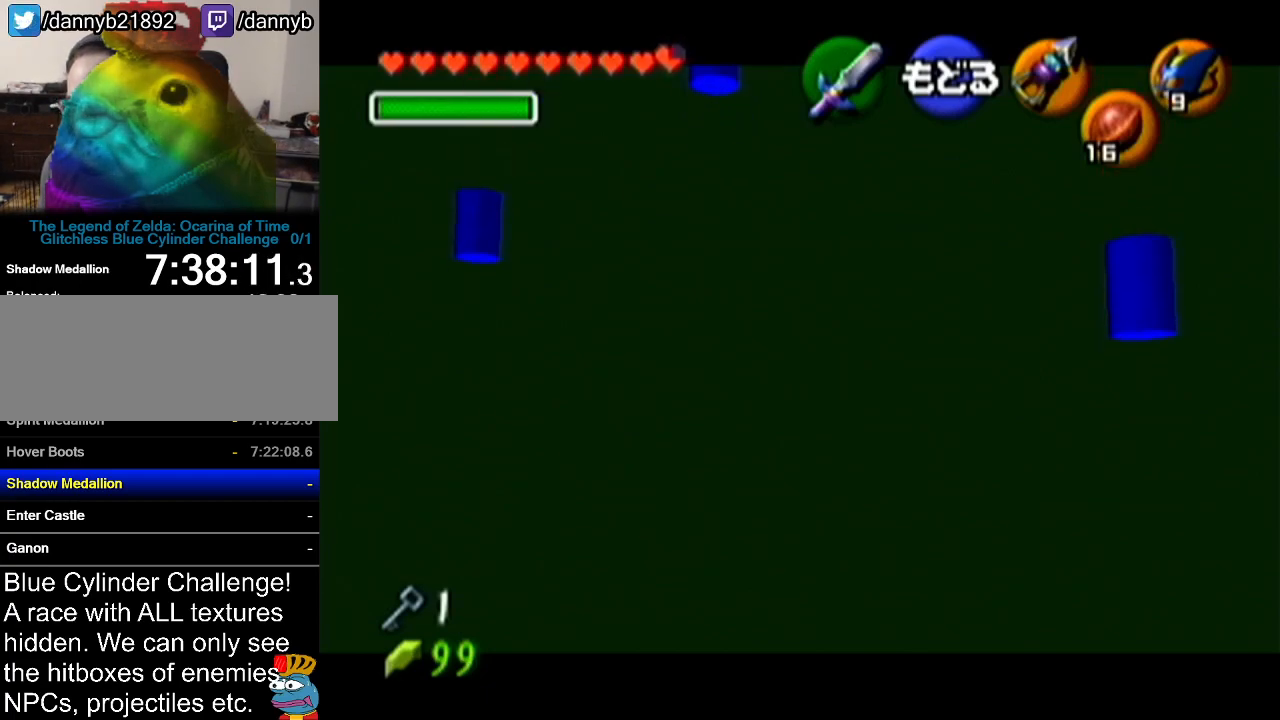
{"buttons": [], "left_stick": "center", "events": [[84, "left_stick", "center"], [100, "C_LEFT", "up"]]}
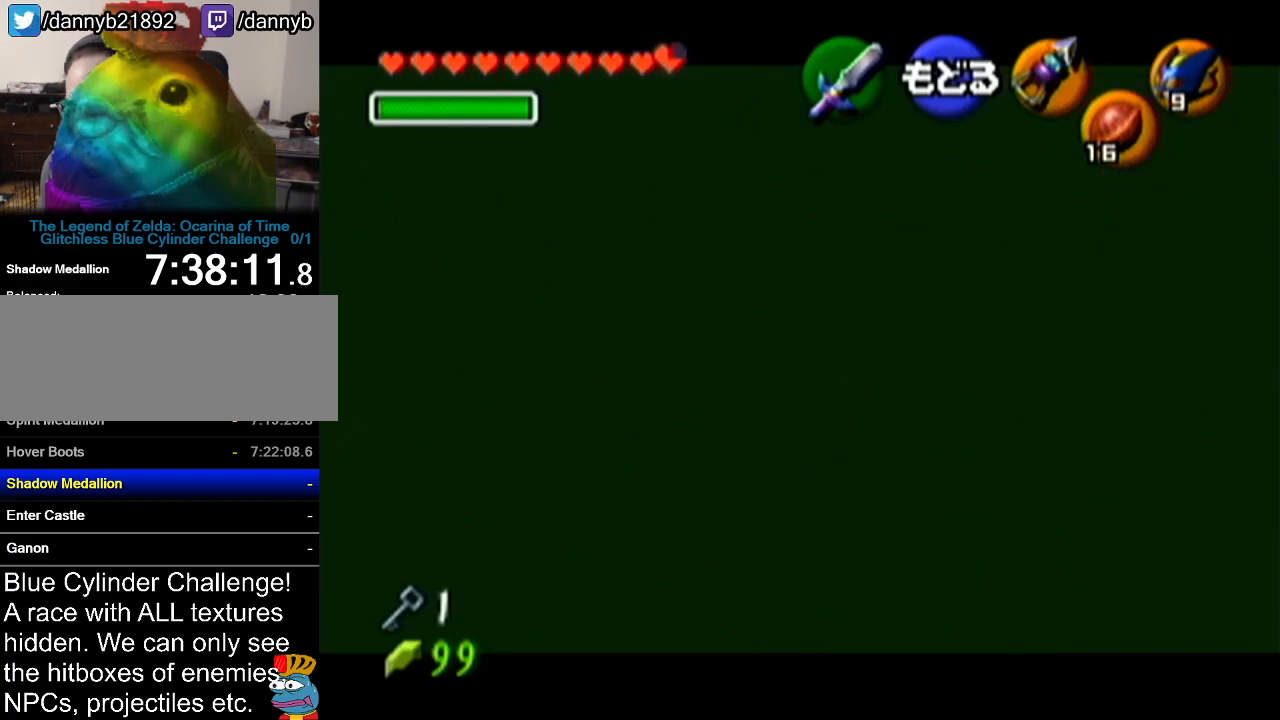
{"buttons": [], "left_stick": "center", "events": [[167, "left_stick", "up"], [233, "C_LEFT", "down"], [350, "C_LEFT", "up"], [350, "left_stick", "center"]]}
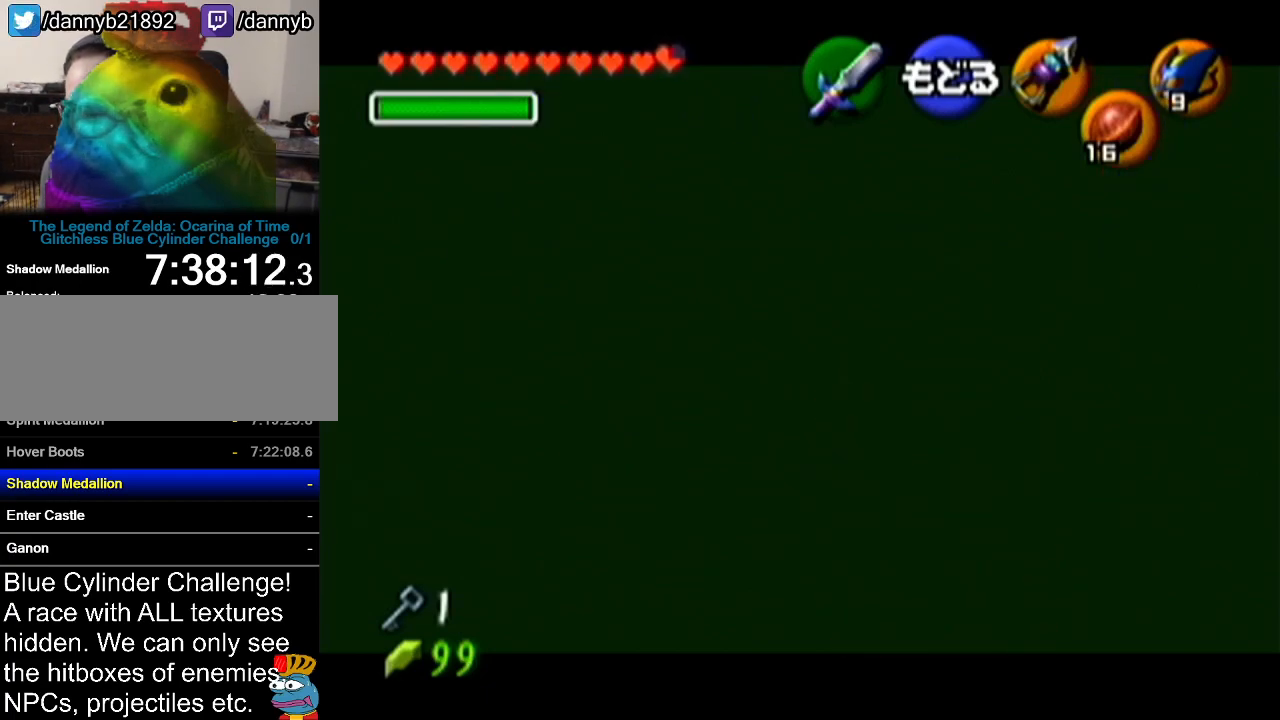
{"buttons": [], "left_stick": "down", "events": [[201, "left_stick", "down"], [334, "C_LEFT", "down"], [451, "C_LEFT", "up"]]}
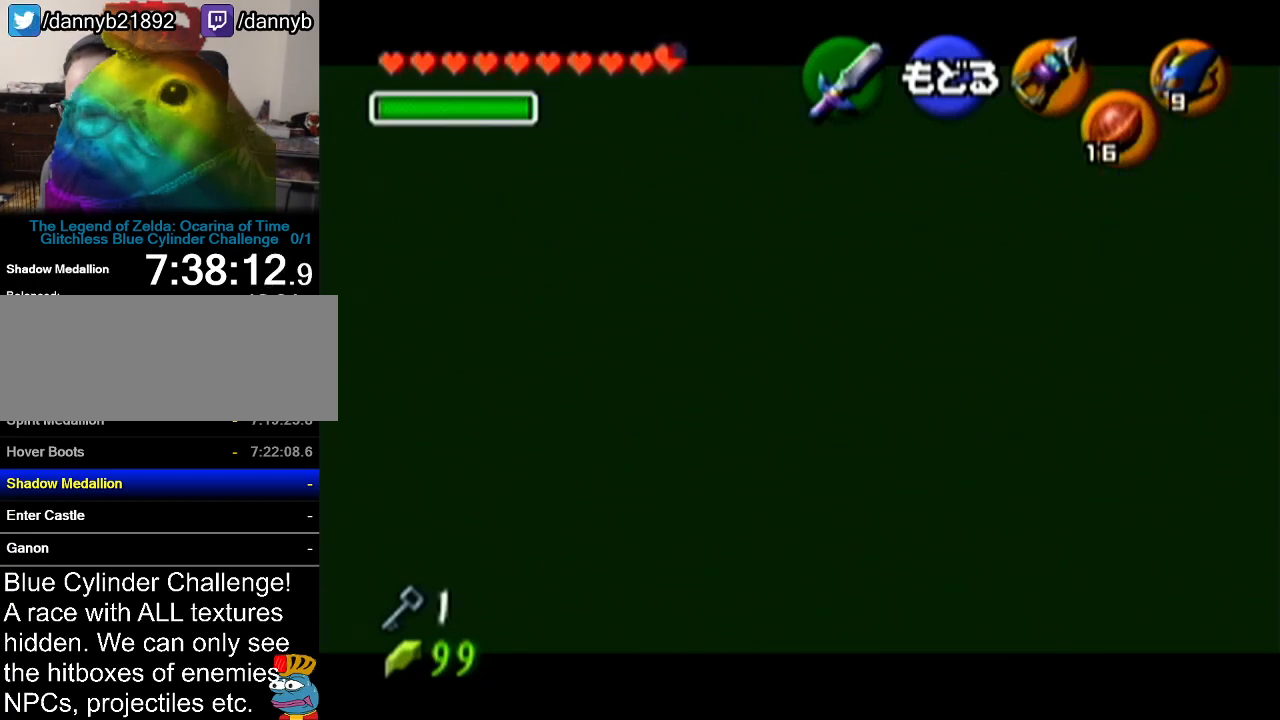
{"buttons": ["C_LEFT"], "left_stick": "down", "events": [[17, "left_stick", "center"], [384, "left_stick", "down"], [467, "C_LEFT", "down"]]}
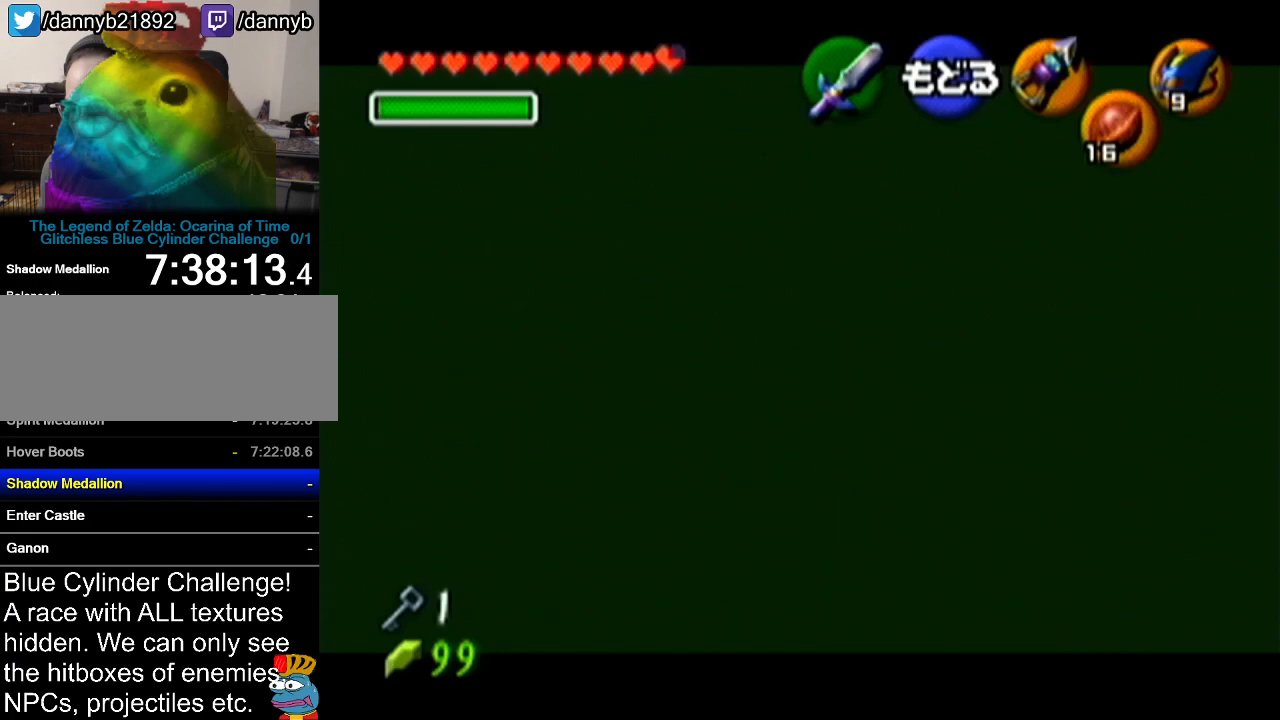
{"buttons": [], "left_stick": "center", "events": [[134, "C_LEFT", "up"], [134, "left_stick", "center"]]}
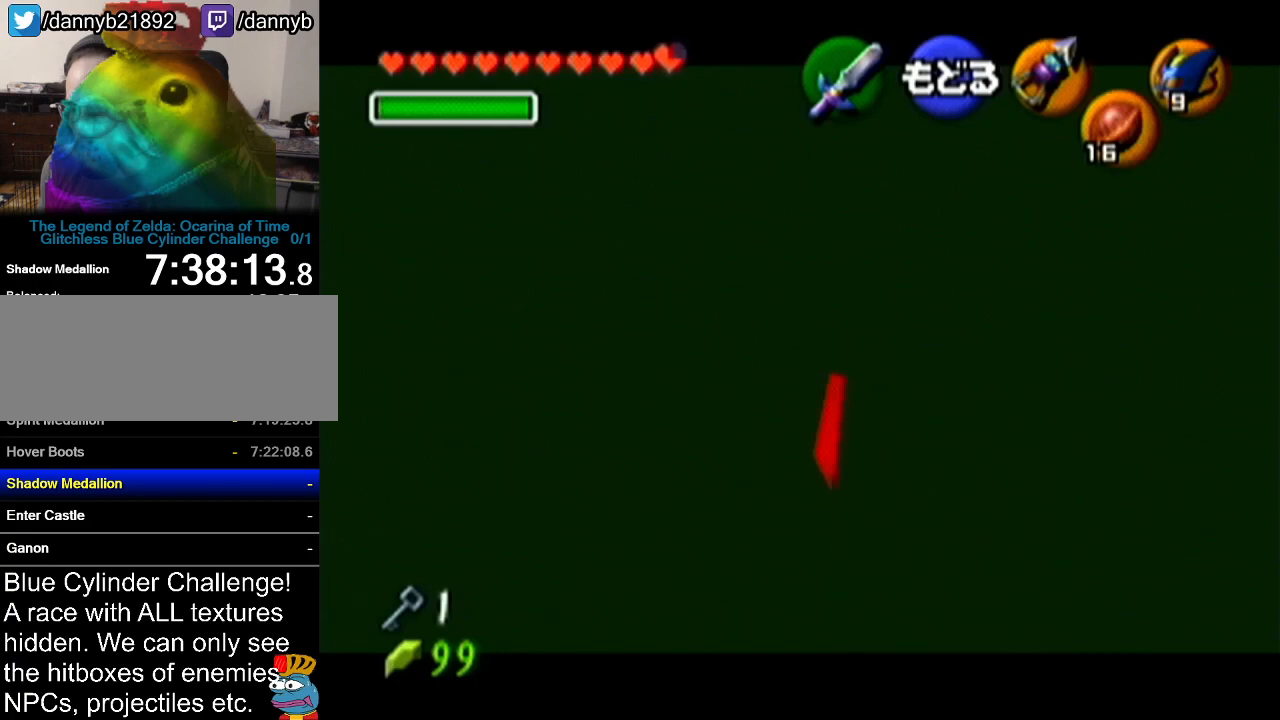
{"buttons": [], "left_stick": "center", "events": []}
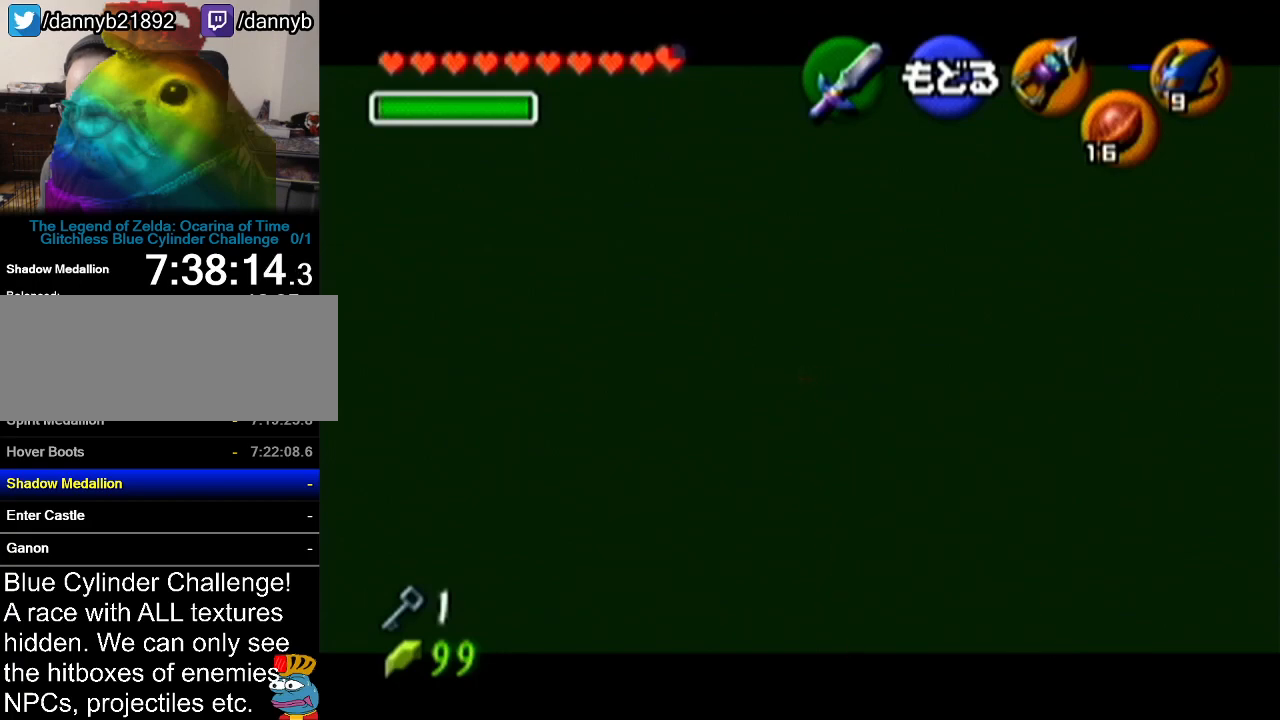
{"buttons": [], "left_stick": "up", "events": [[167, "left_stick", "up"]]}
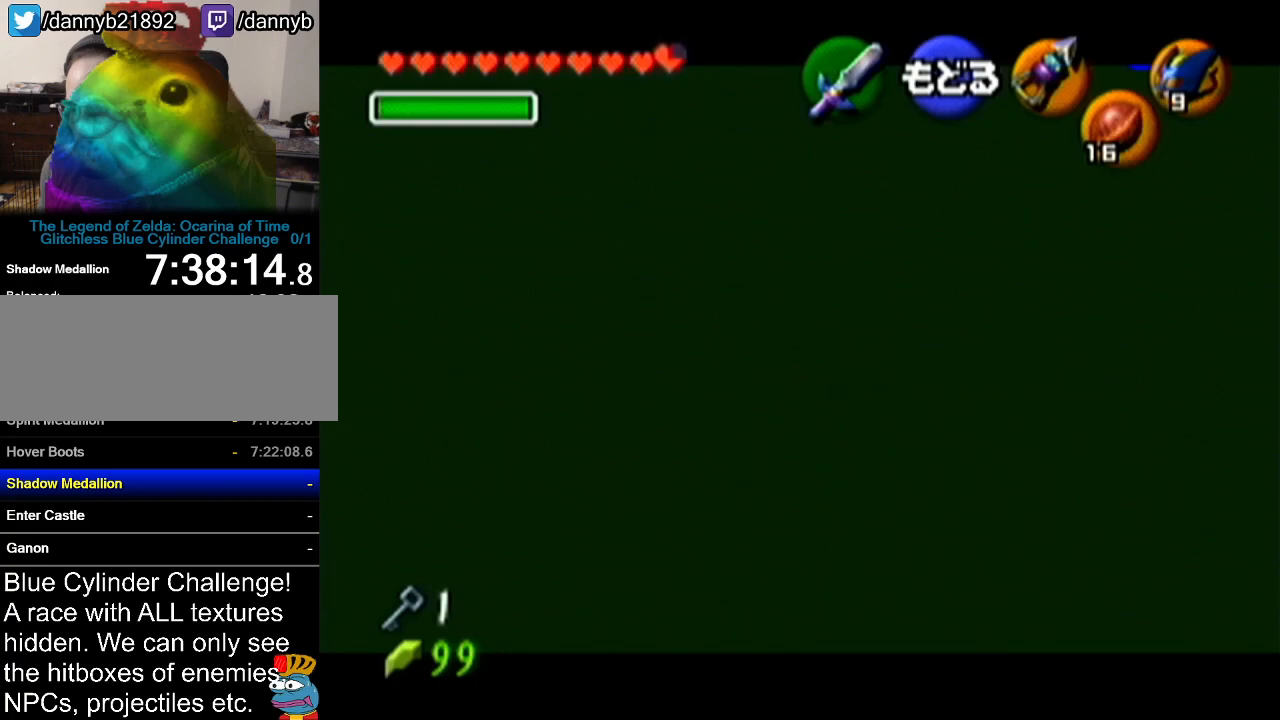
{"buttons": [], "left_stick": "up", "events": [[84, "C_LEFT", "down"], [267, "left_stick", "center"], [300, "C_LEFT", "up"], [467, "left_stick", "up"]]}
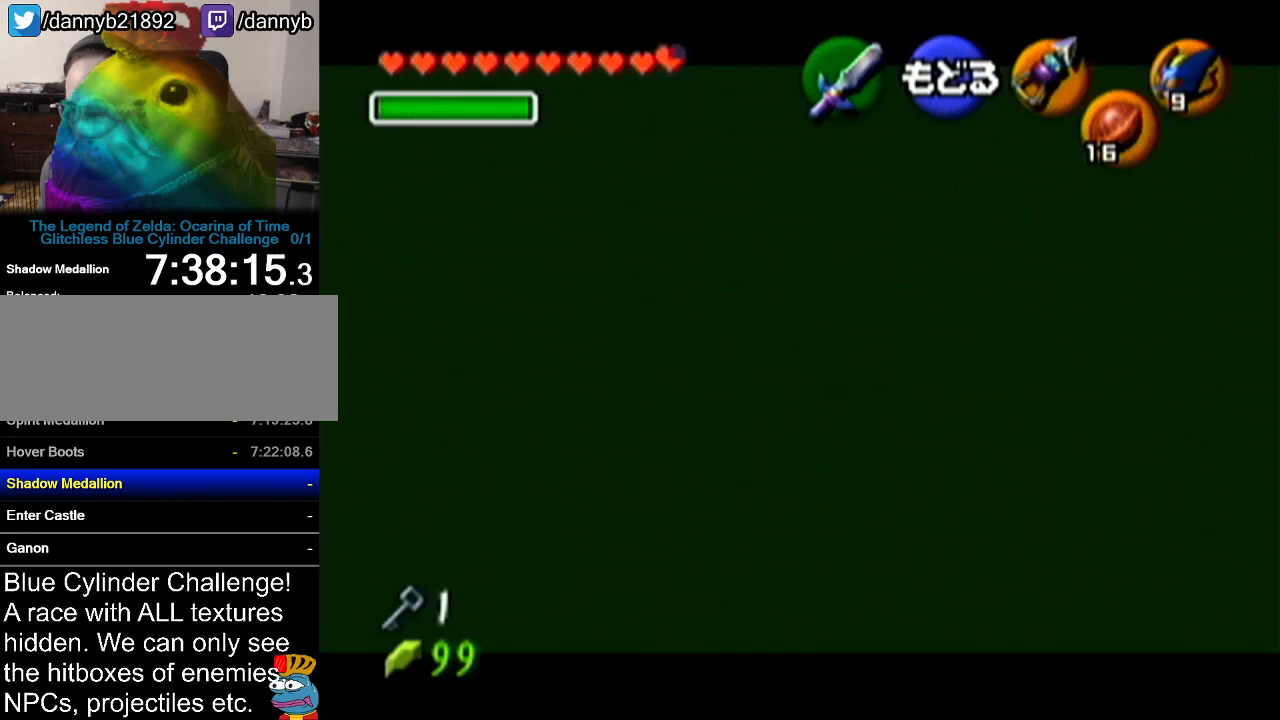
{"buttons": [], "left_stick": "center", "events": [[33, "C_LEFT", "down"], [217, "C_LEFT", "up"], [233, "left_stick", "center"]]}
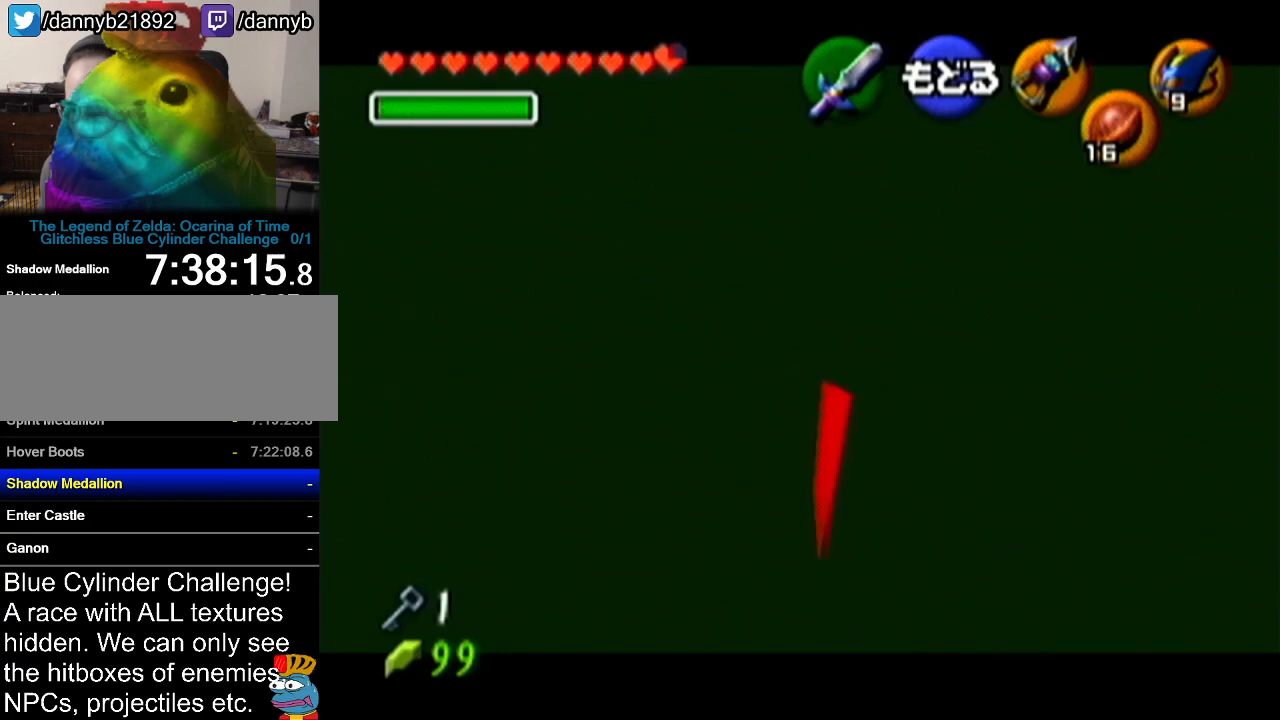
{"buttons": ["C_LEFT"], "left_stick": "center", "events": [[267, "left_stick", "down-right"], [401, "C_LEFT", "down"], [467, "left_stick", "center"]]}
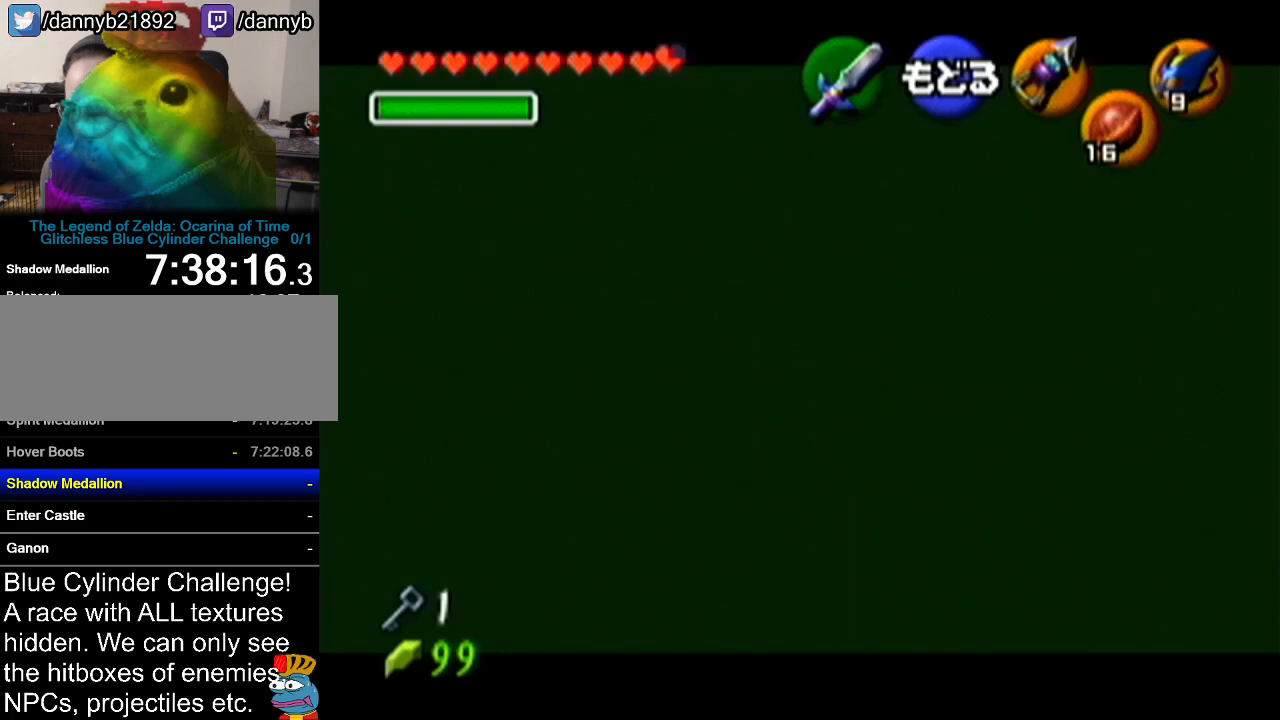
{"buttons": [], "left_stick": "center", "events": [[50, "C_LEFT", "up"]]}
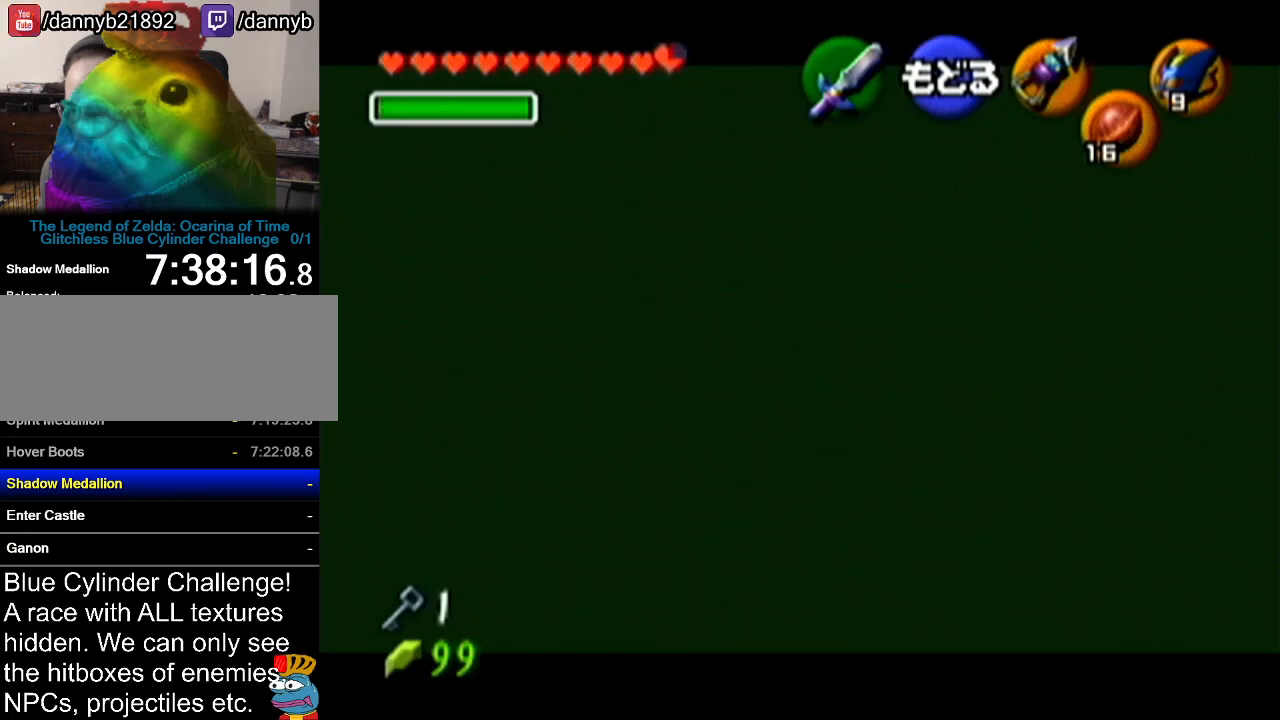
{"buttons": ["A"], "left_stick": "center", "events": [[434, "A", "down"]]}
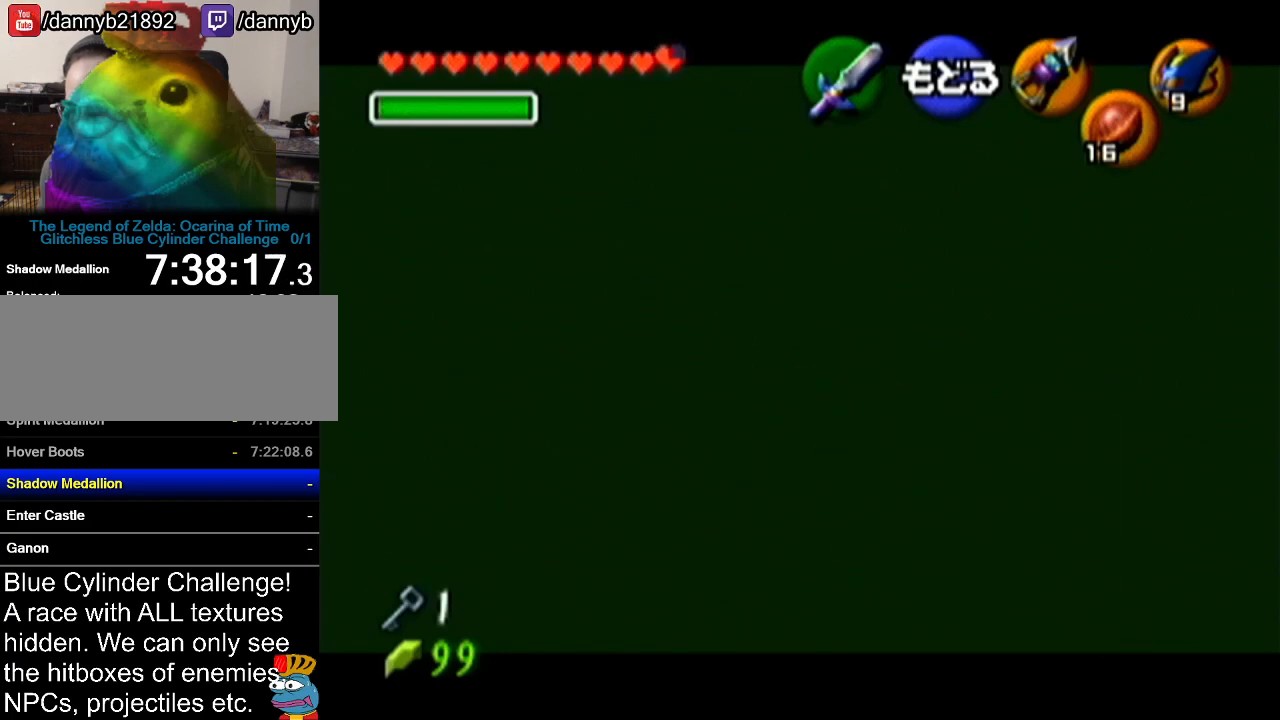
{"buttons": [], "left_stick": "center", "events": [[83, "A", "up"]]}
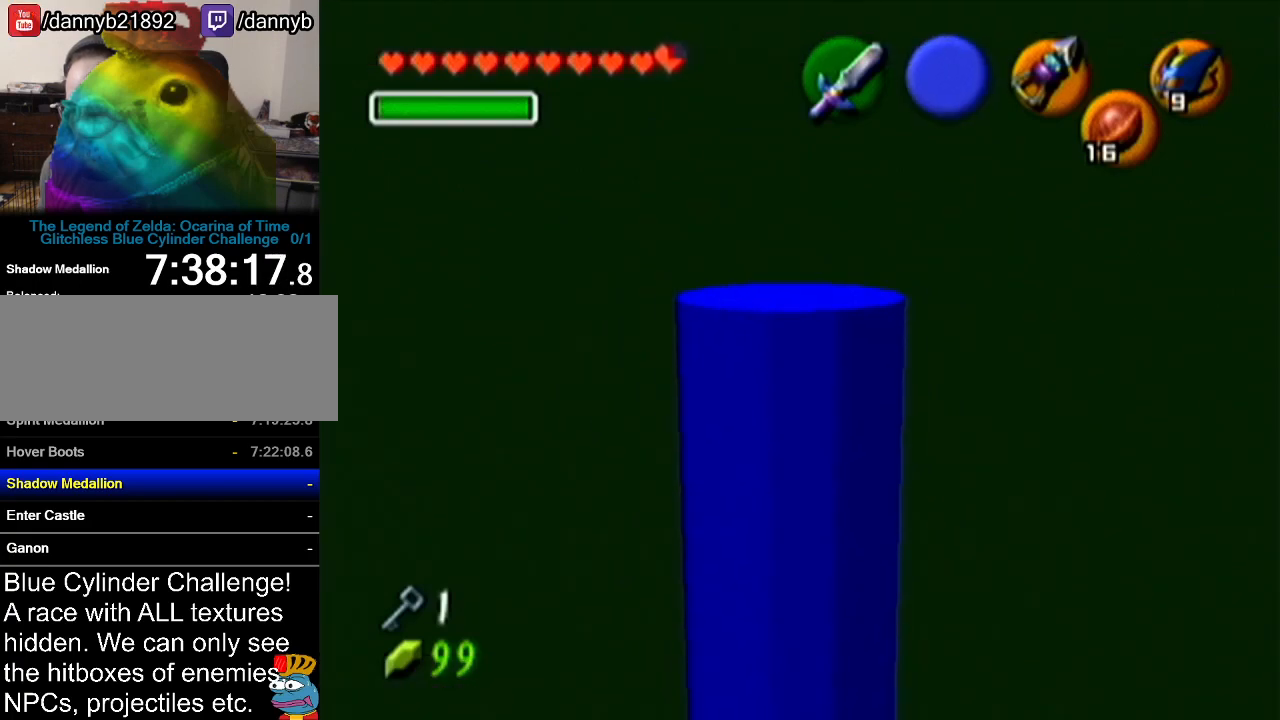
{"buttons": [], "left_stick": "center", "events": [[184, "Z", "down"], [284, "A", "down"], [367, "Z", "up"], [401, "A", "up"]]}
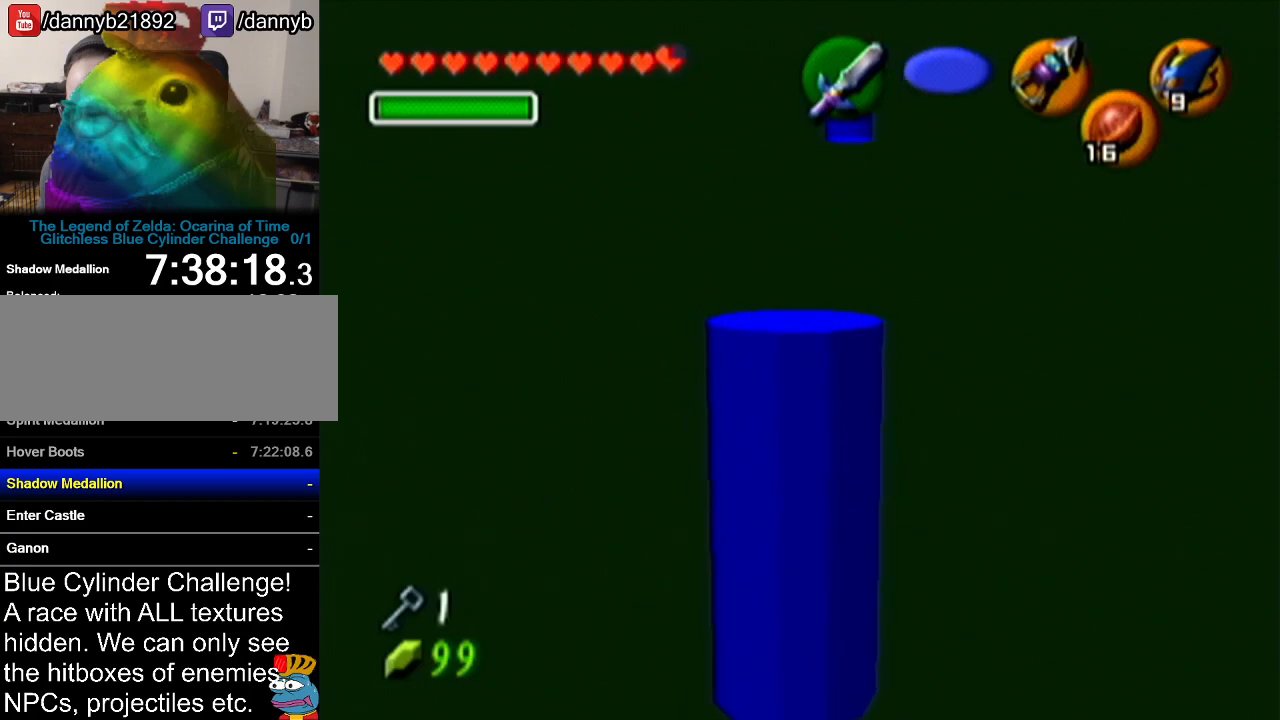
{"buttons": [], "left_stick": "center", "events": []}
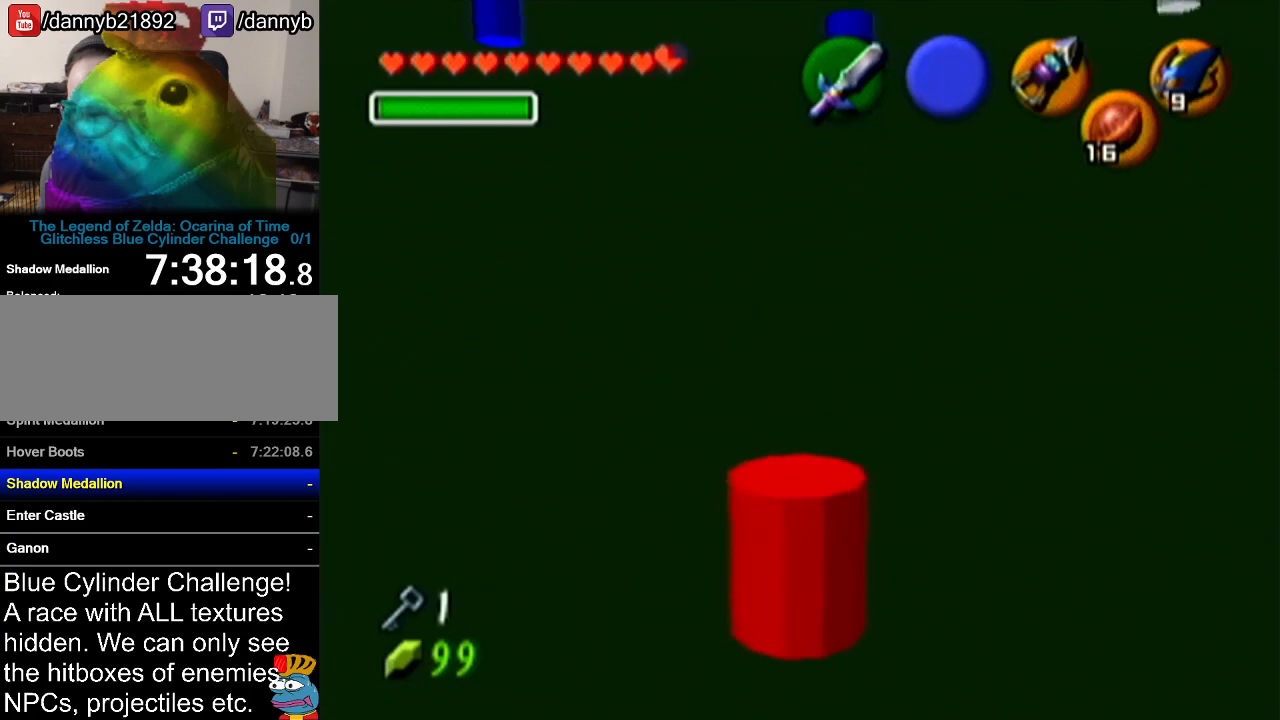
{"buttons": ["C_LEFT"], "left_stick": "center", "events": [[401, "C_LEFT", "down"]]}
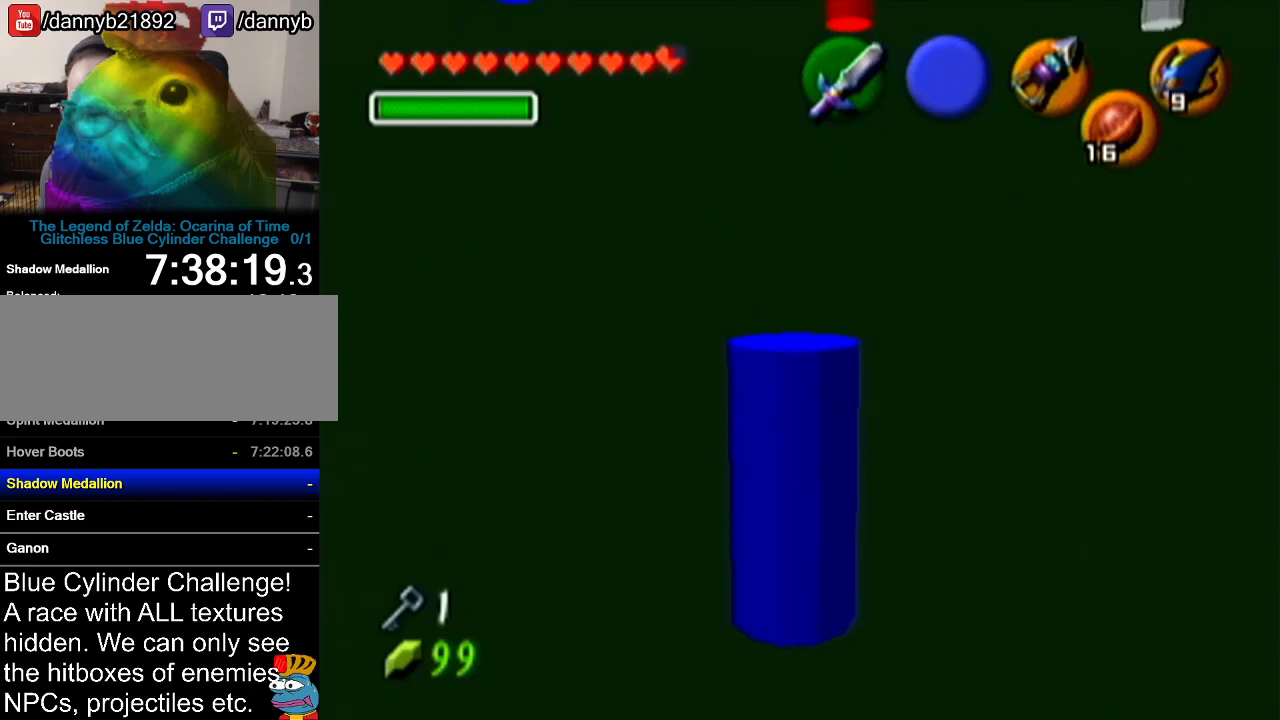
{"buttons": [], "left_stick": "center", "events": [[50, "C_LEFT", "up"]]}
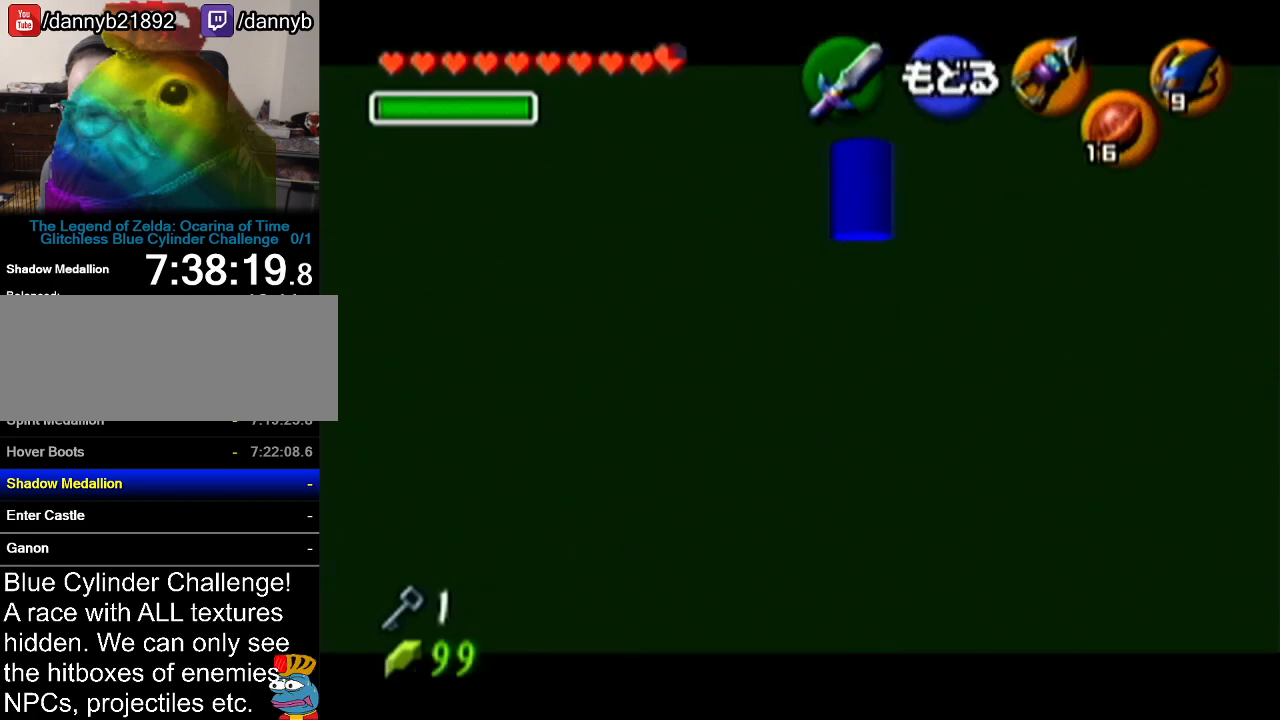
{"buttons": [], "left_stick": "up", "events": [[84, "left_stick", "up"], [217, "C_LEFT", "down"], [484, "C_LEFT", "up"]]}
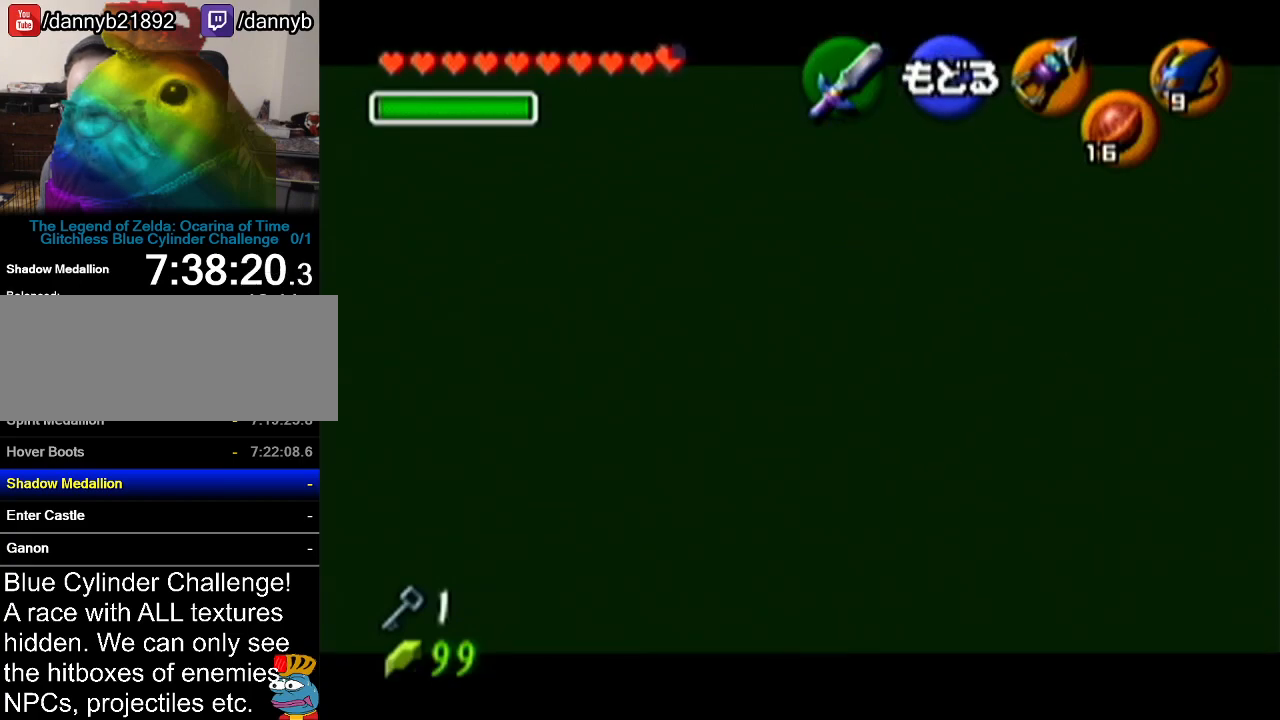
{"buttons": [], "left_stick": "center", "events": [[16, "left_stick", "center"]]}
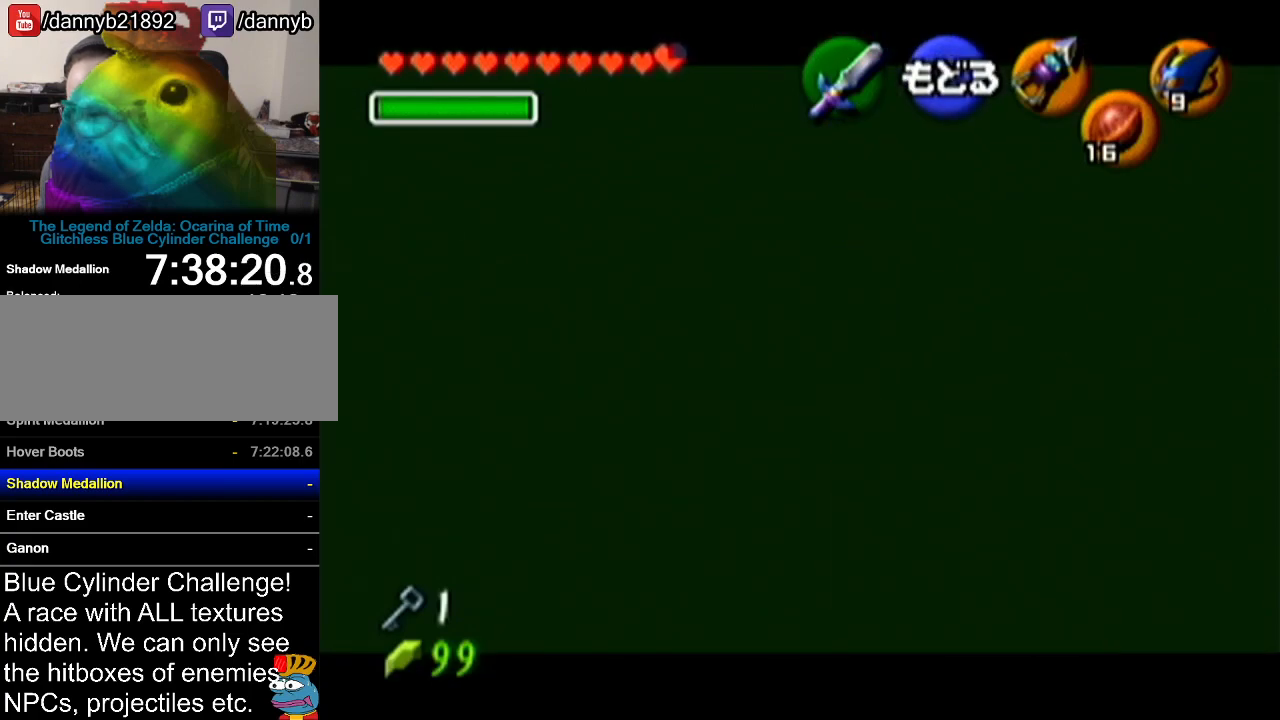
{"buttons": [], "left_stick": "center", "events": [[117, "left_stick", "down"], [134, "C_LEFT", "down"], [300, "C_LEFT", "up"], [300, "left_stick", "center"]]}
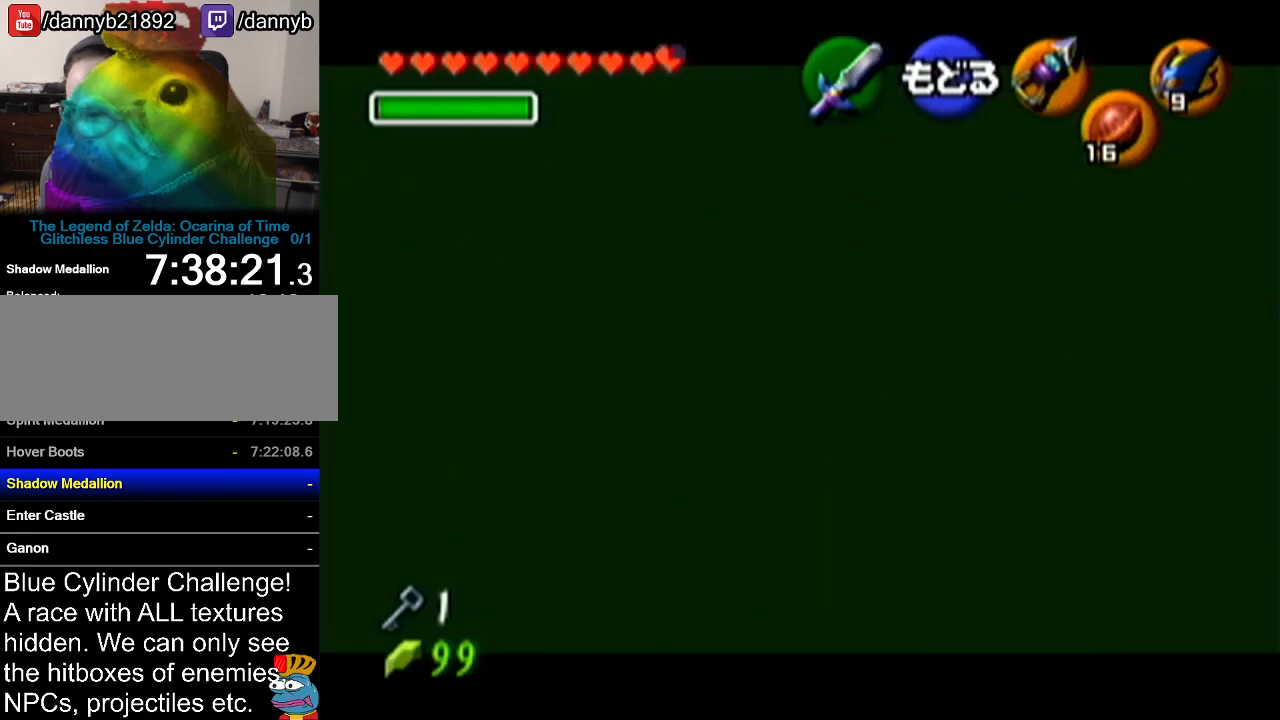
{"buttons": [], "left_stick": "down", "events": [[450, "left_stick", "down"]]}
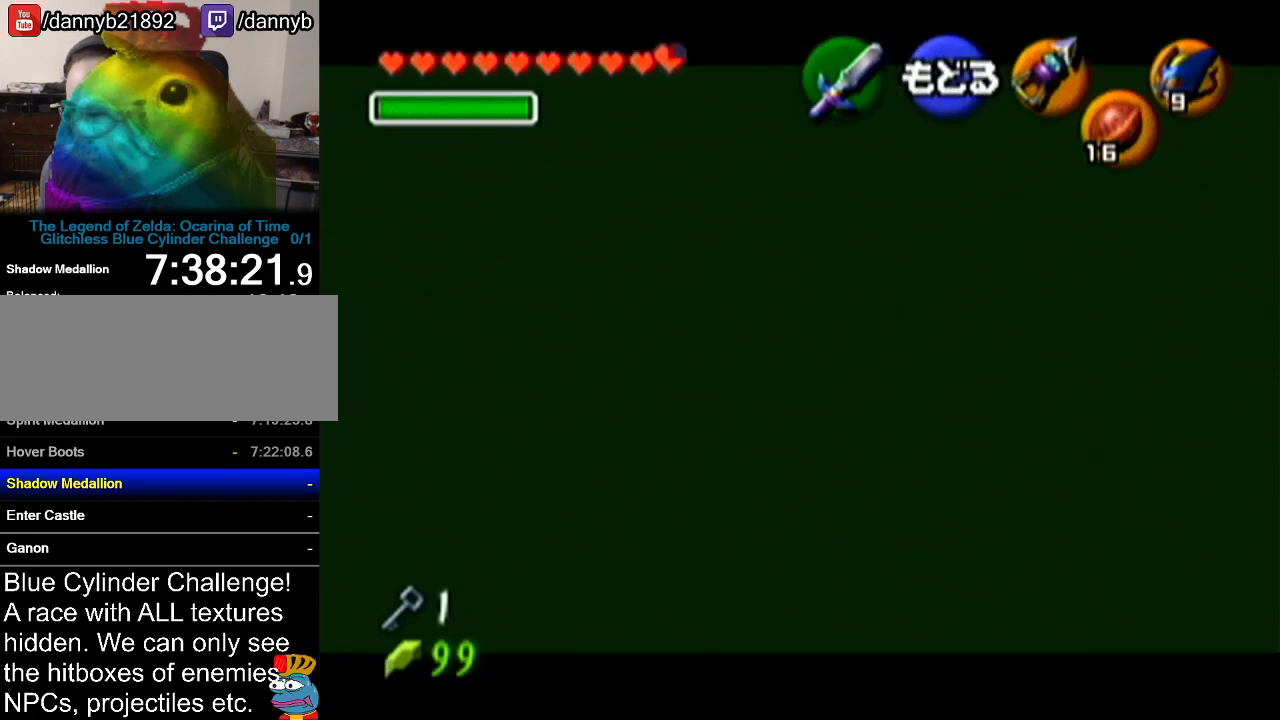
{"buttons": [], "left_stick": "center", "events": [[17, "C_LEFT", "down"], [134, "C_LEFT", "up"], [167, "left_stick", "center"]]}